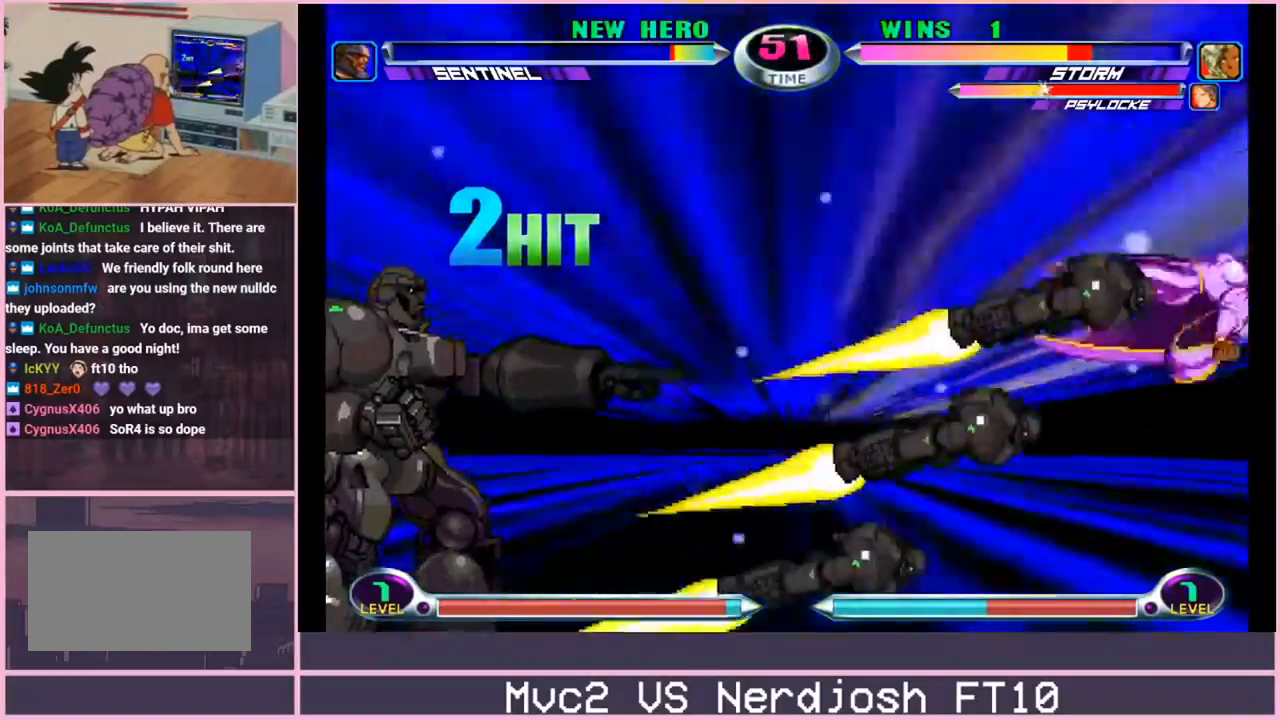
Gameplay with a controller (arcade stick); each line is a JSON object with the inputs held at the frame after it. "events" lists button and stick changes between this image and that frame as [ms after this image, input, new state], when the widget could be followed in between. Not read: L3 R3.
{"buttons": [], "left_stick": "right", "events": [[234, "left_stick", "right"]]}
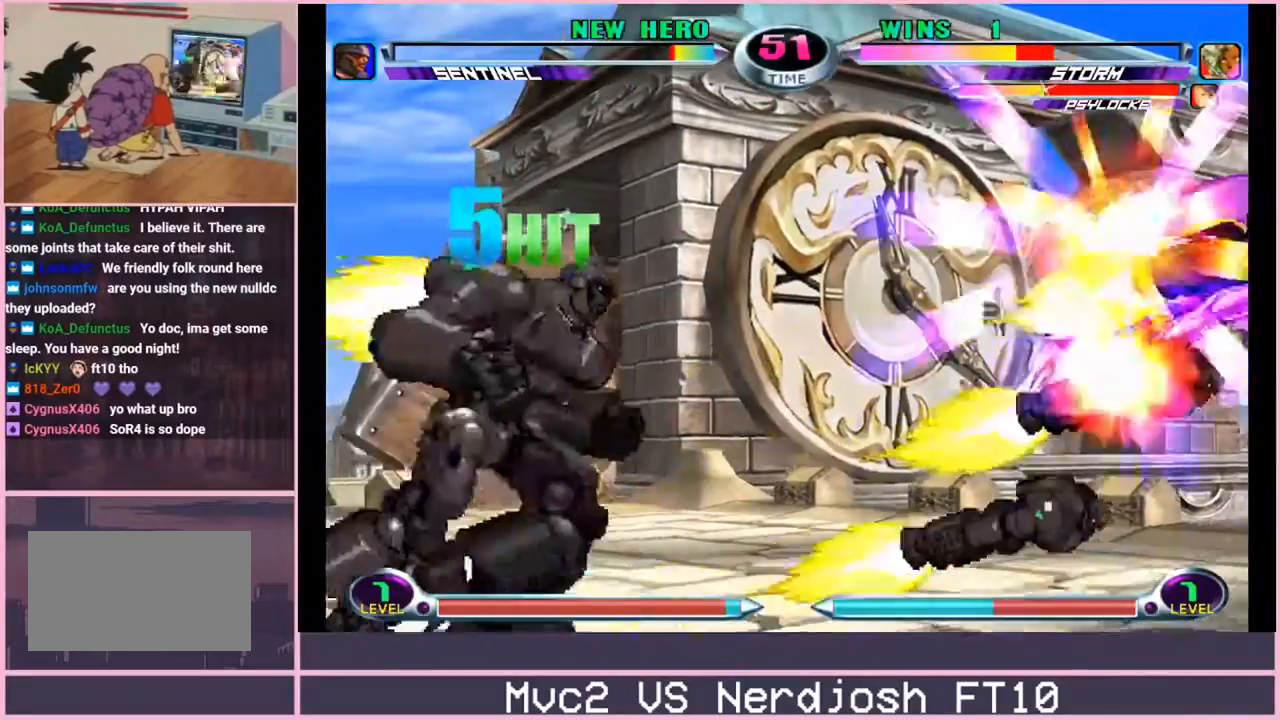
{"buttons": [], "left_stick": "right", "events": []}
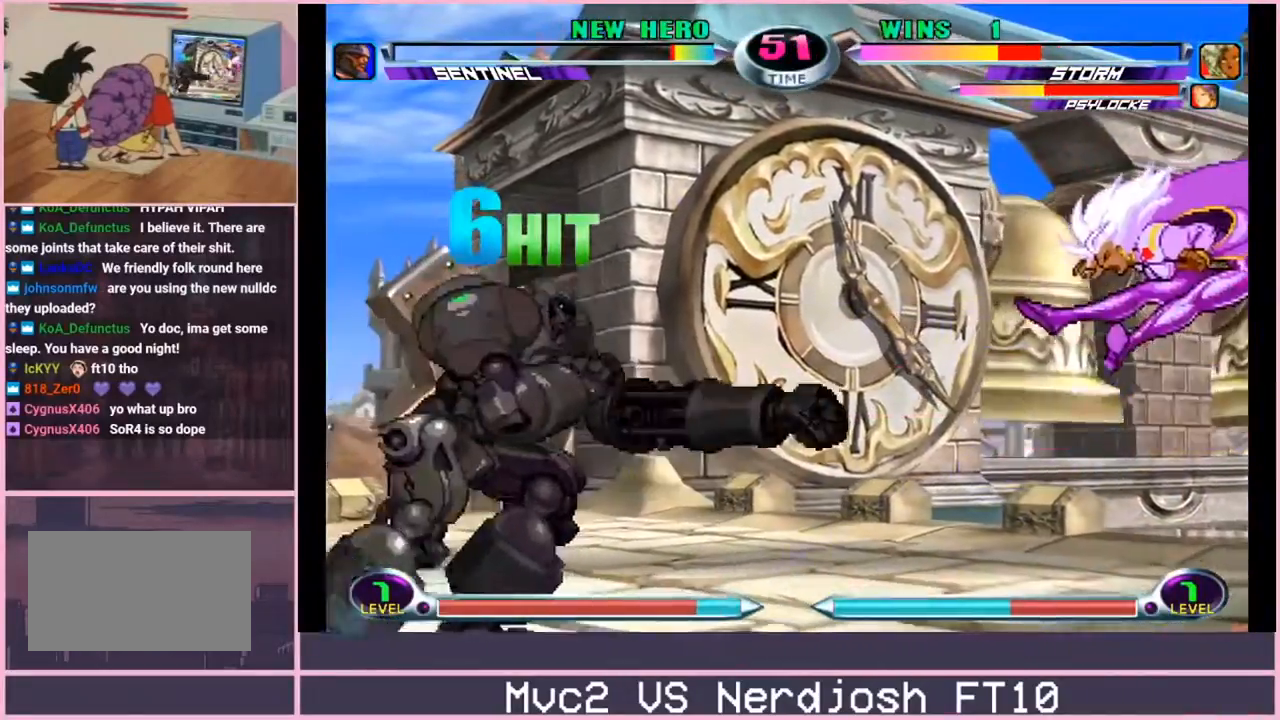
{"buttons": [], "left_stick": "right", "events": []}
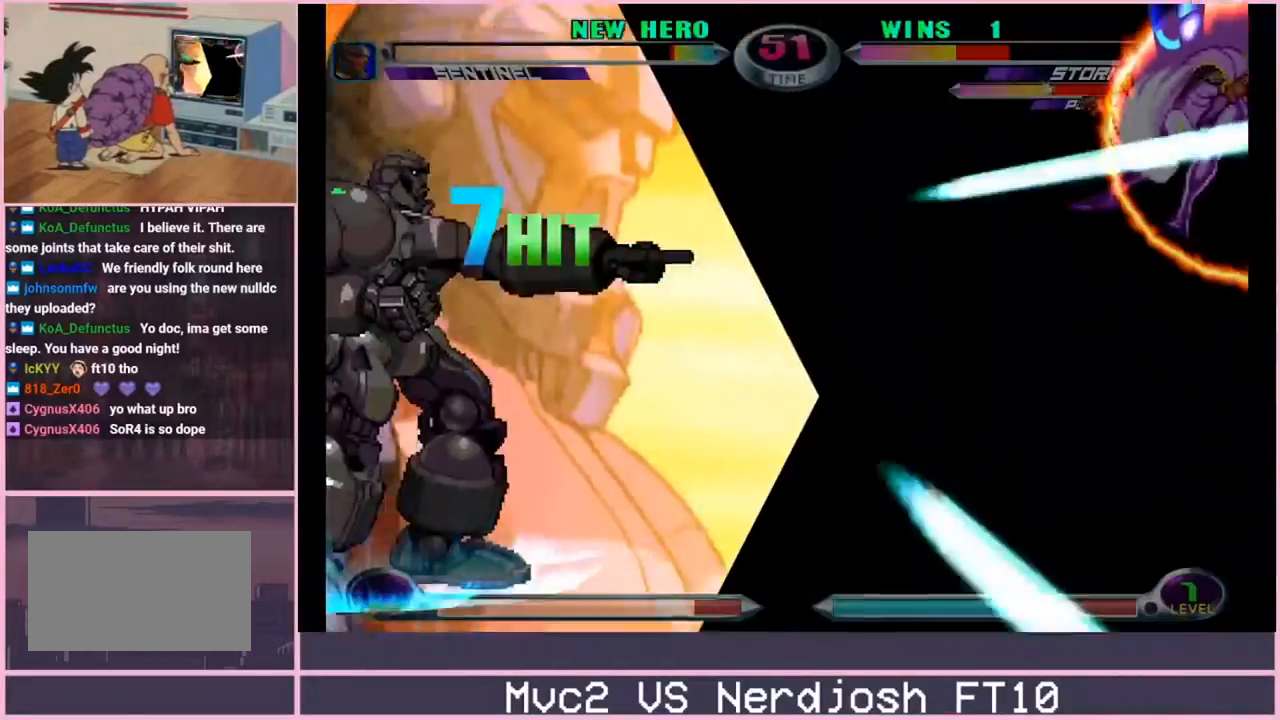
{"buttons": [], "left_stick": "right", "events": []}
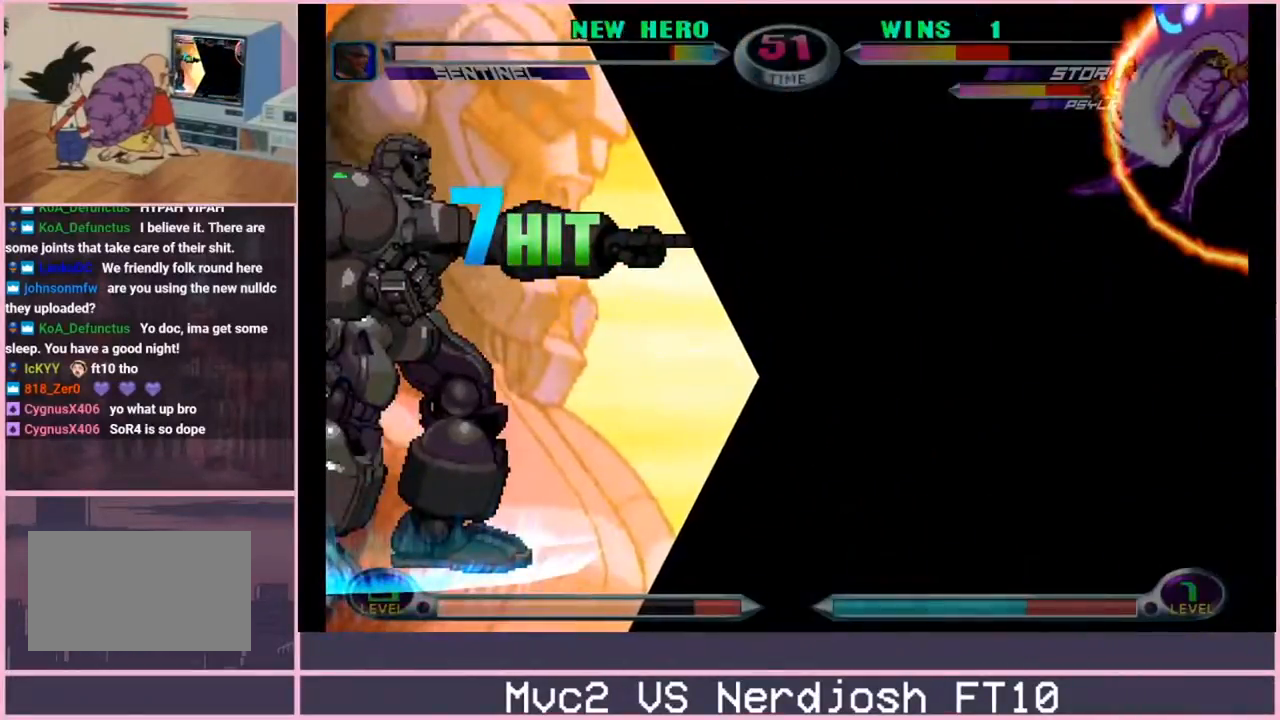
{"buttons": [], "left_stick": "right", "events": []}
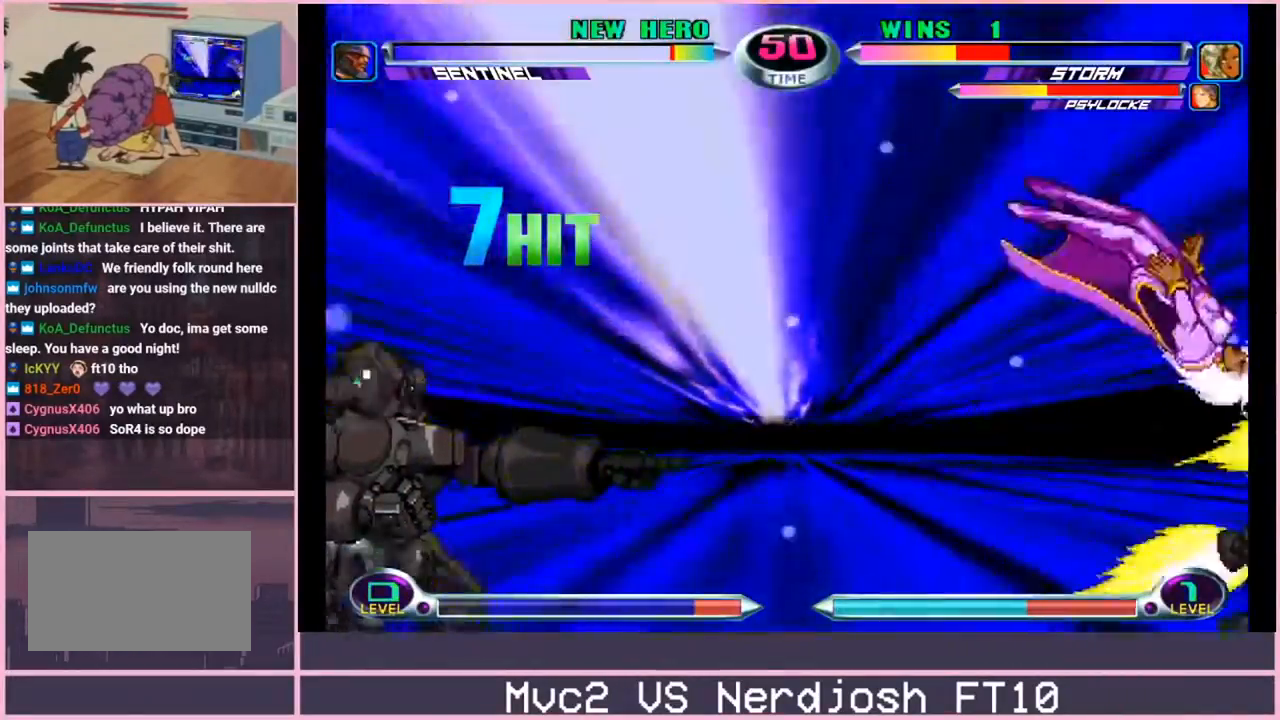
{"buttons": [], "left_stick": "right", "events": []}
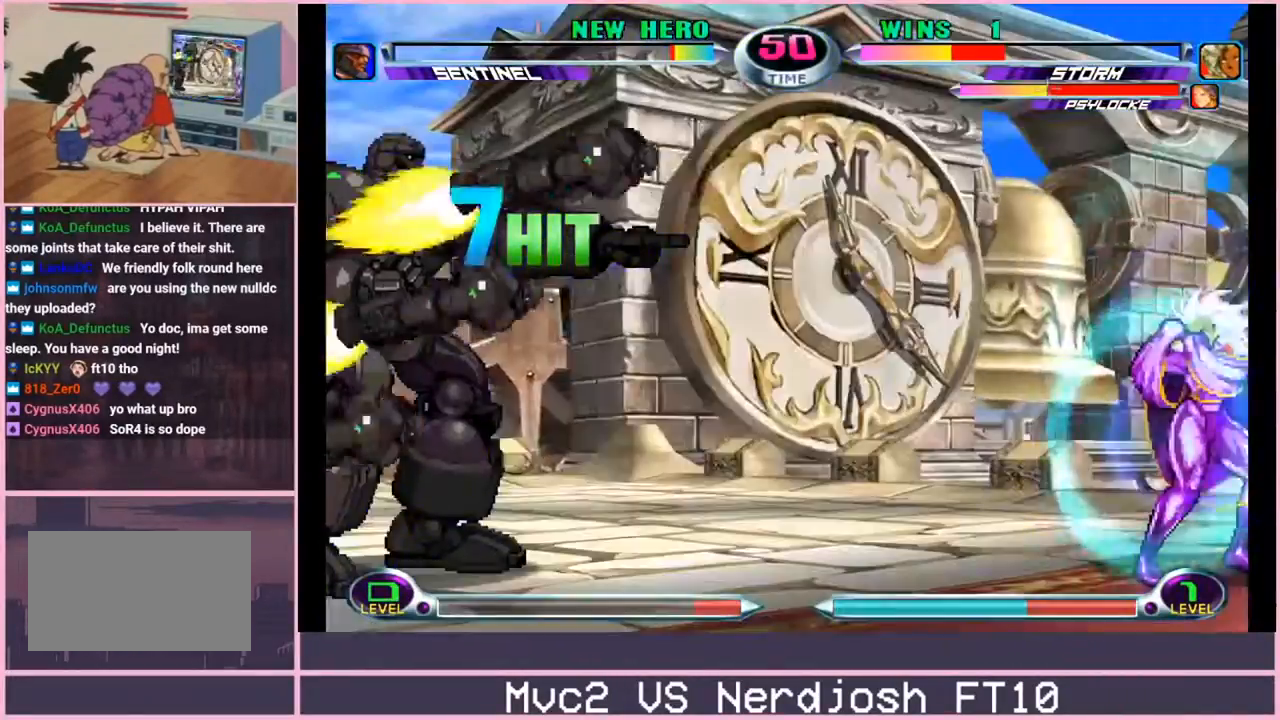
{"buttons": [], "left_stick": "right", "events": []}
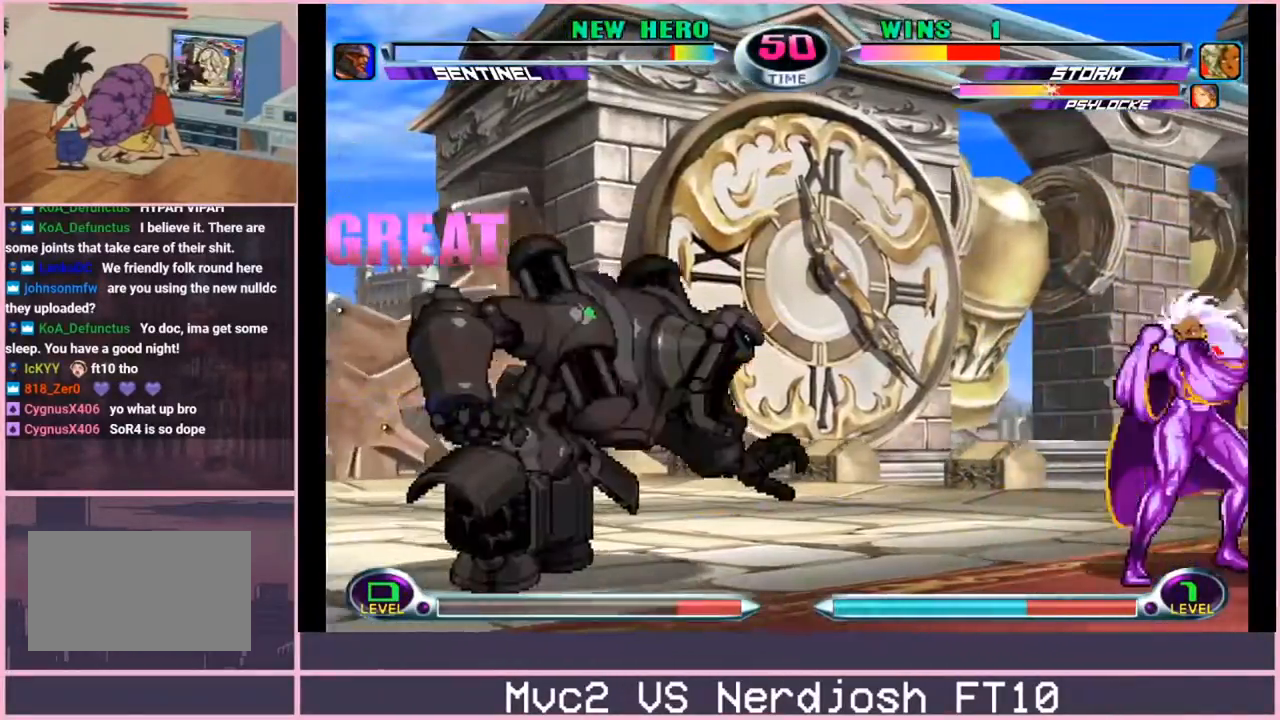
{"buttons": [], "left_stick": "right", "events": []}
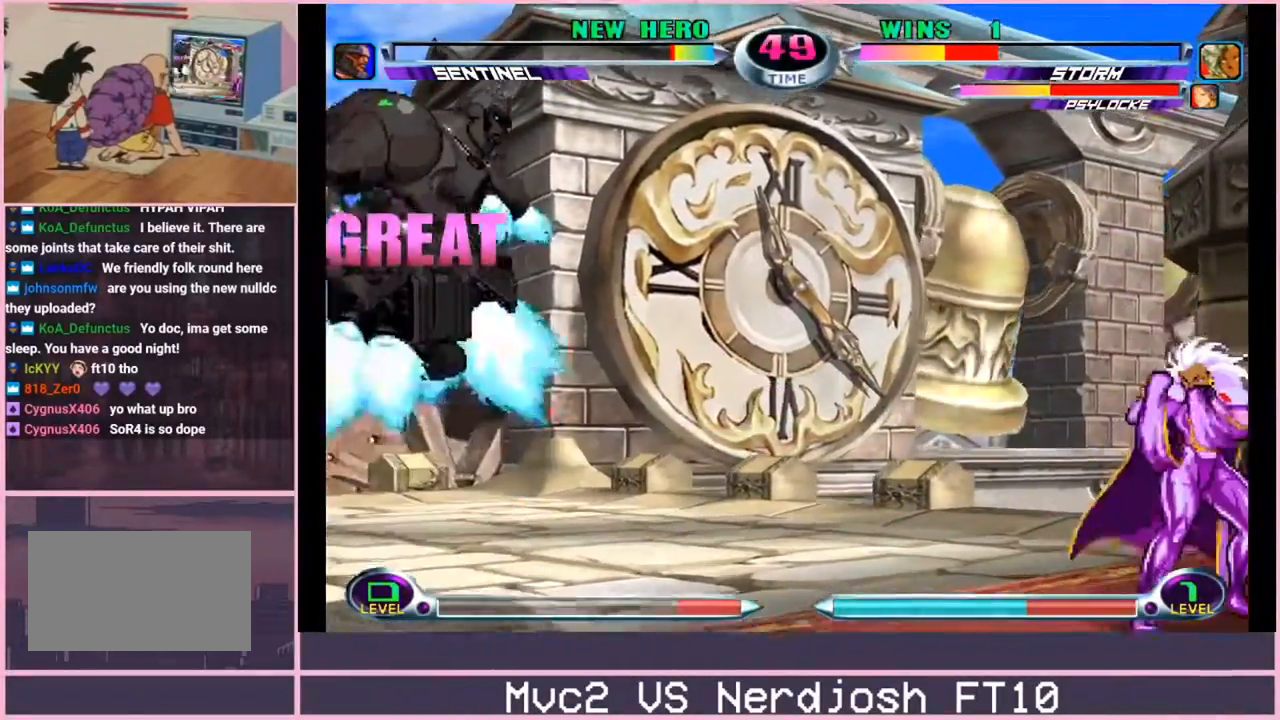
{"buttons": [], "left_stick": "up", "events": [[434, "left_stick", "up"]]}
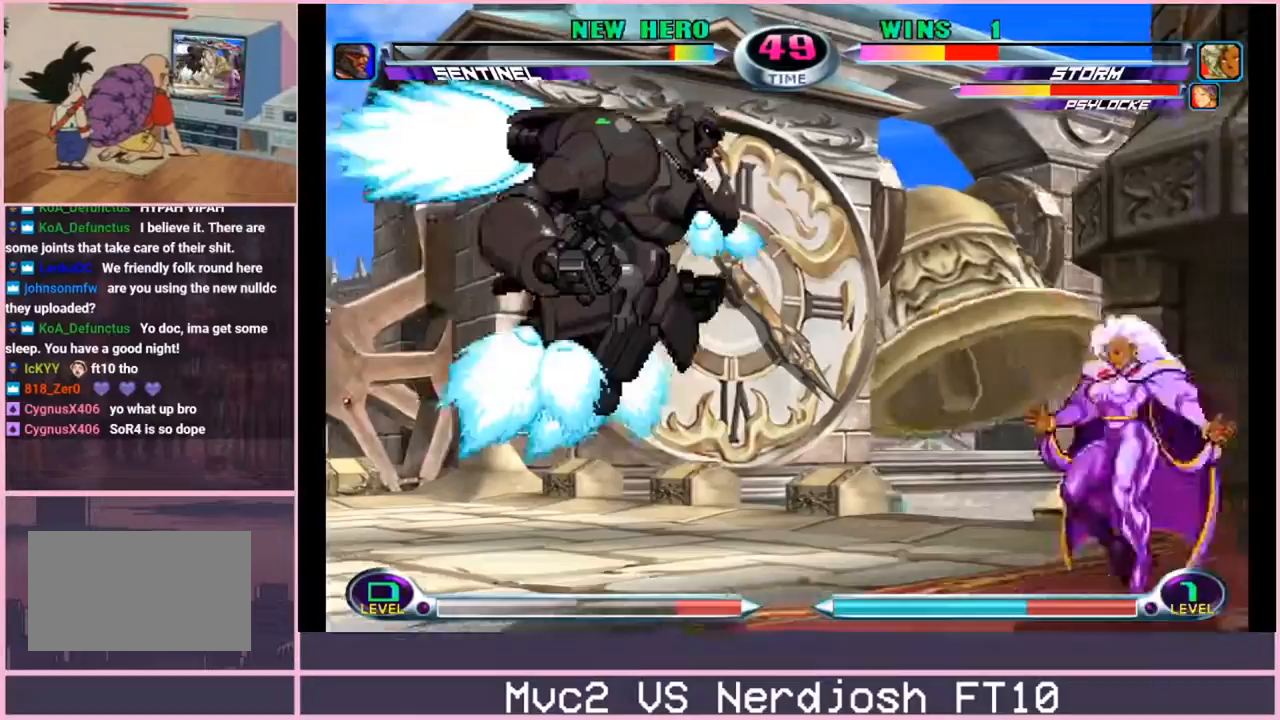
{"buttons": [], "left_stick": "up", "events": [[67, "left_stick", "up-right"], [217, "left_stick", "center"], [450, "TRIANGLE", "down"], [484, "TRIANGLE", "up"], [484, "left_stick", "up"]]}
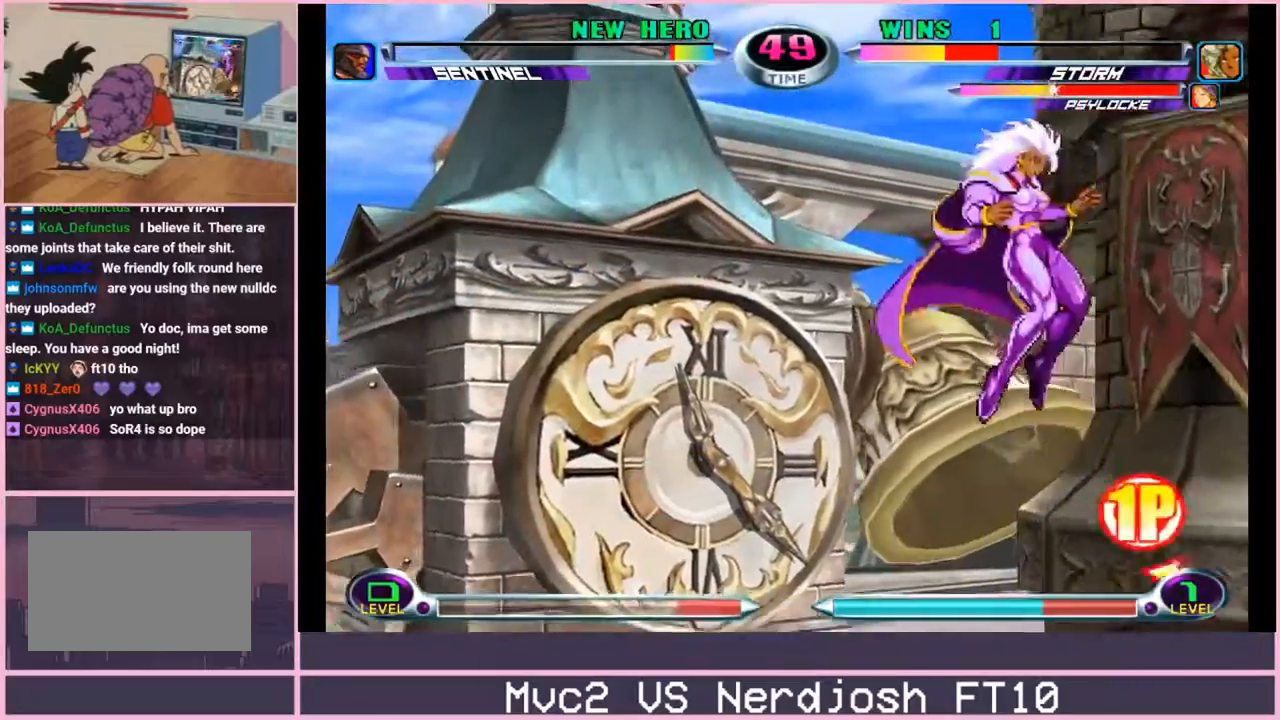
{"buttons": ["TRIANGLE"], "left_stick": "up-left", "events": [[100, "SQUARE", "down"], [100, "TRIANGLE", "down"], [134, "SQUARE", "up"], [150, "TRIANGLE", "up"], [201, "SQUARE", "down"], [251, "SQUARE", "up"], [317, "left_stick", "up-left"], [501, "TRIANGLE", "down"]]}
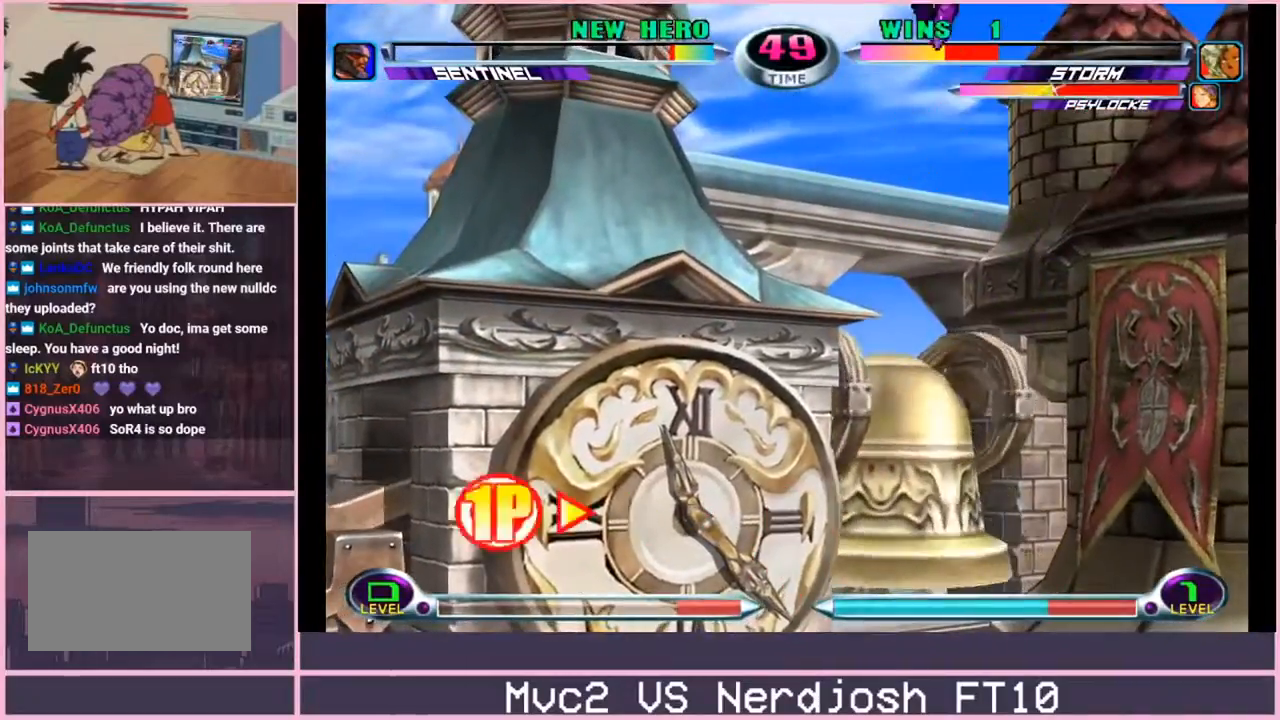
{"buttons": [], "left_stick": "center", "events": [[50, "TRIANGLE", "up"], [117, "TRIANGLE", "down"], [167, "TRIANGLE", "up"], [450, "left_stick", "center"]]}
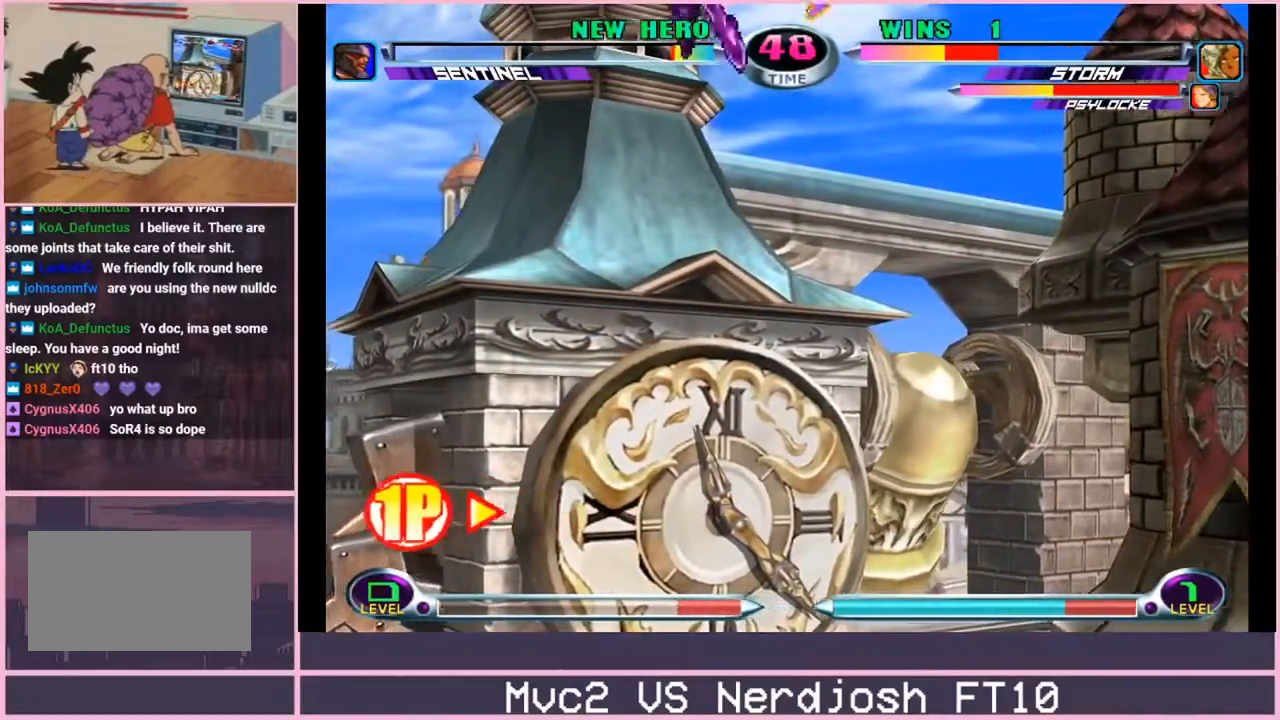
{"buttons": [], "left_stick": "up", "events": [[100, "left_stick", "up"], [217, "CROSS", "down"], [284, "CROSS", "up"], [367, "CROSS", "down"], [401, "CROSS", "up"]]}
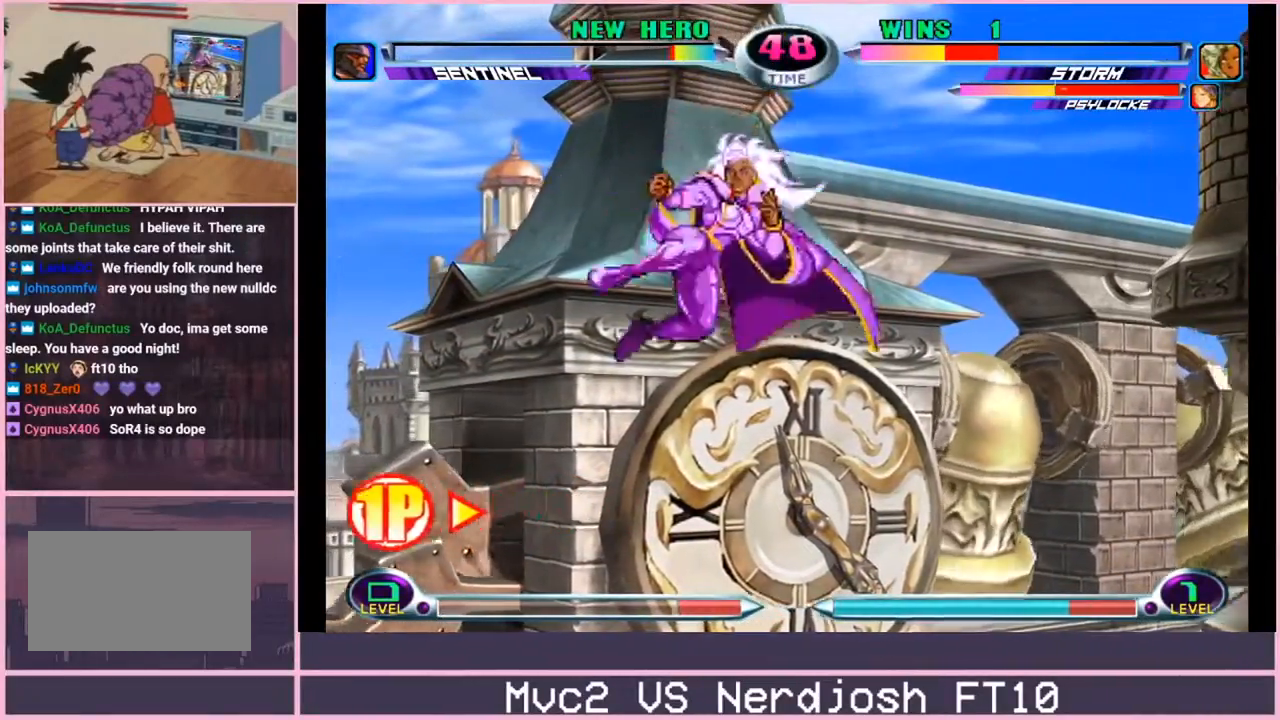
{"buttons": [], "left_stick": "up-right", "events": [[83, "left_stick", "up-right"]]}
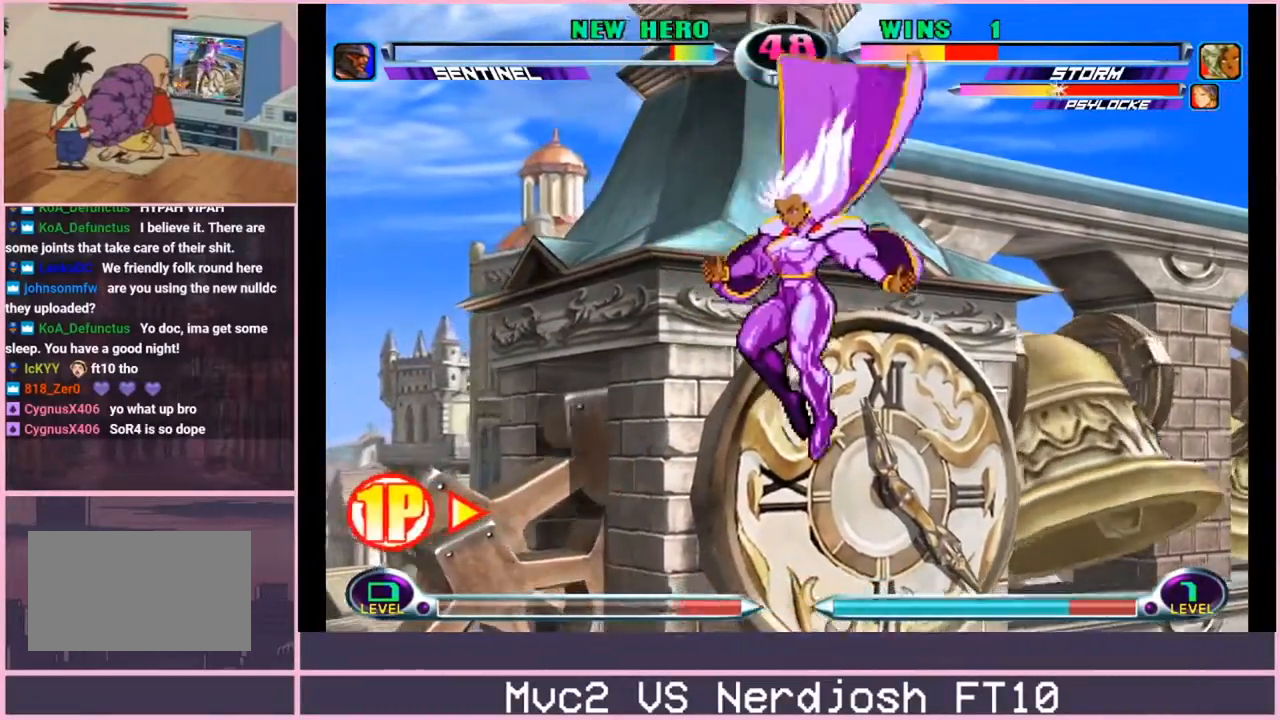
{"buttons": [], "left_stick": "down-right"}
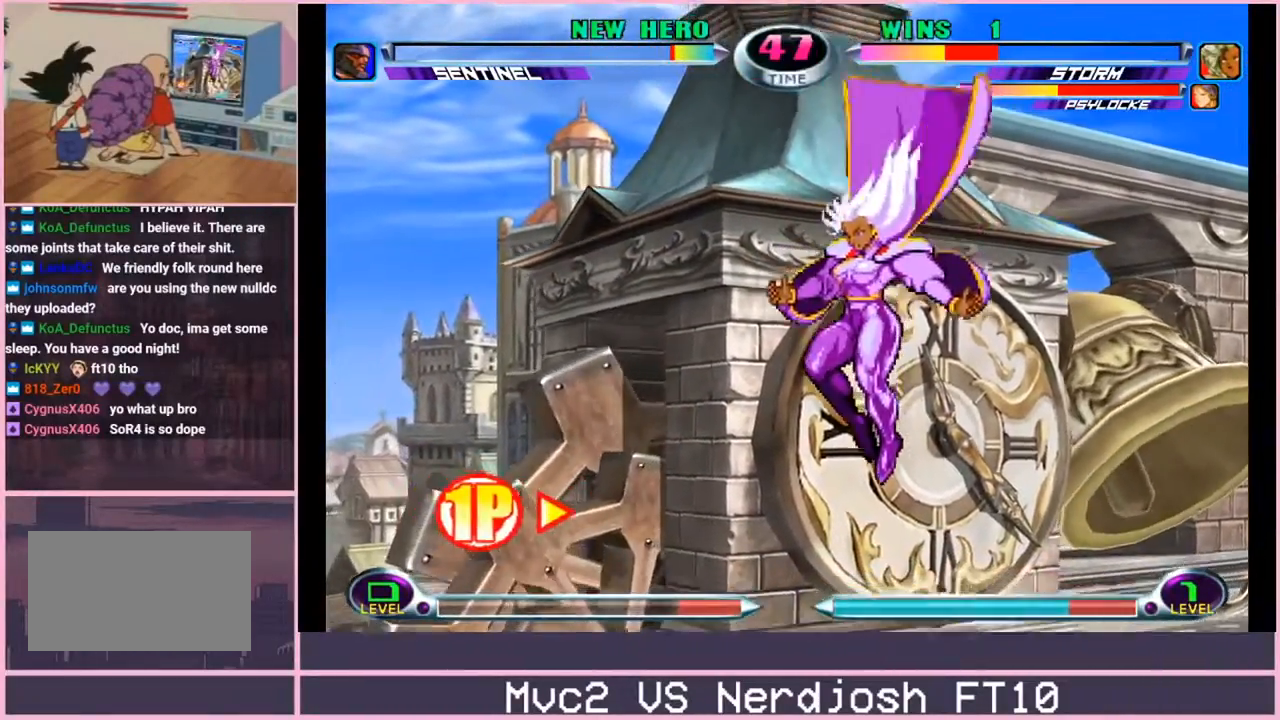
{"buttons": ["R2"], "left_stick": "right", "events": [[16, "left_stick", "right"], [233, "R2", "down"], [283, "R2", "up"], [367, "R2", "down"], [417, "R2", "up"], [484, "R2", "down"]]}
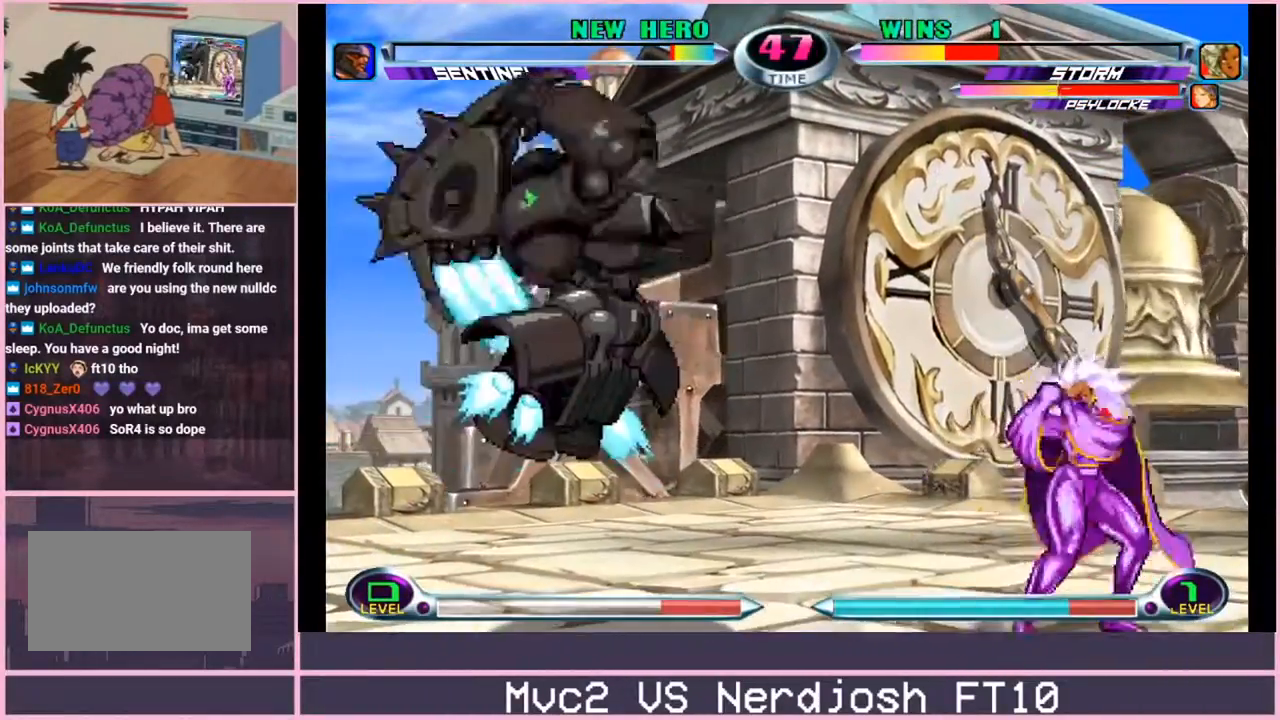
{"buttons": [], "left_stick": "right", "events": [[34, "R2", "up"]]}
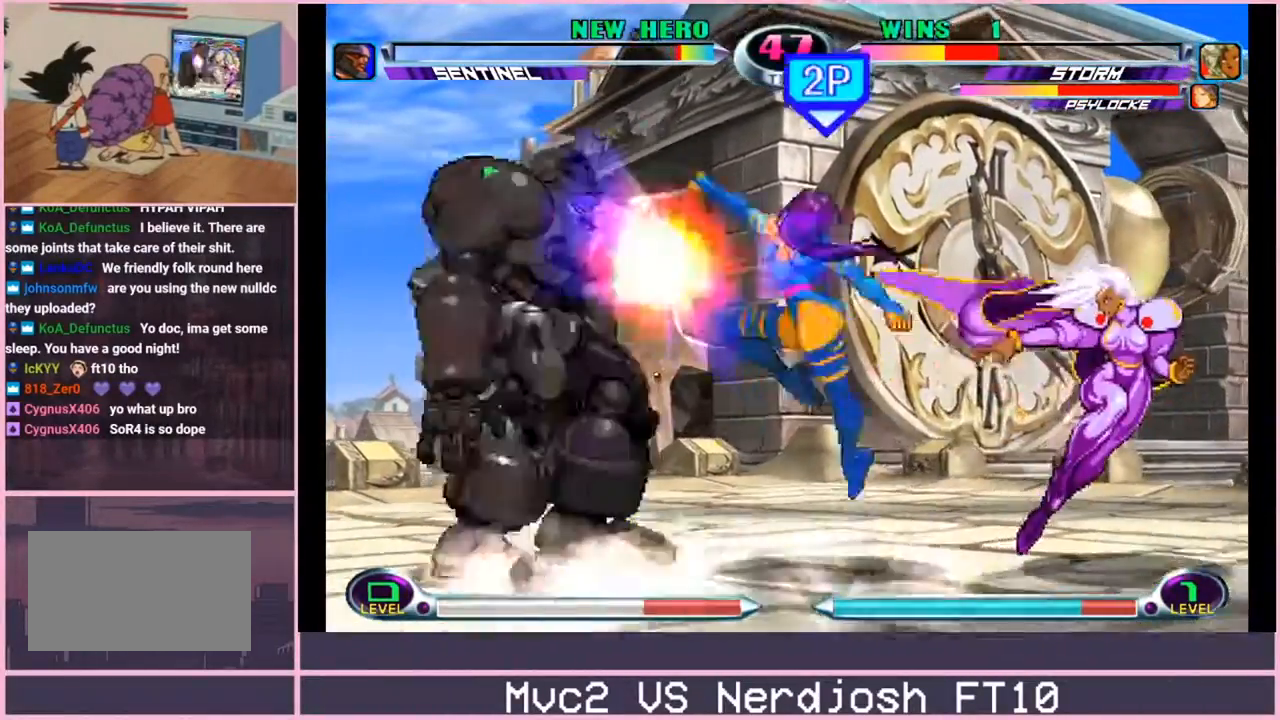
{"buttons": [], "left_stick": "center", "events": [[134, "left_stick", "center"]]}
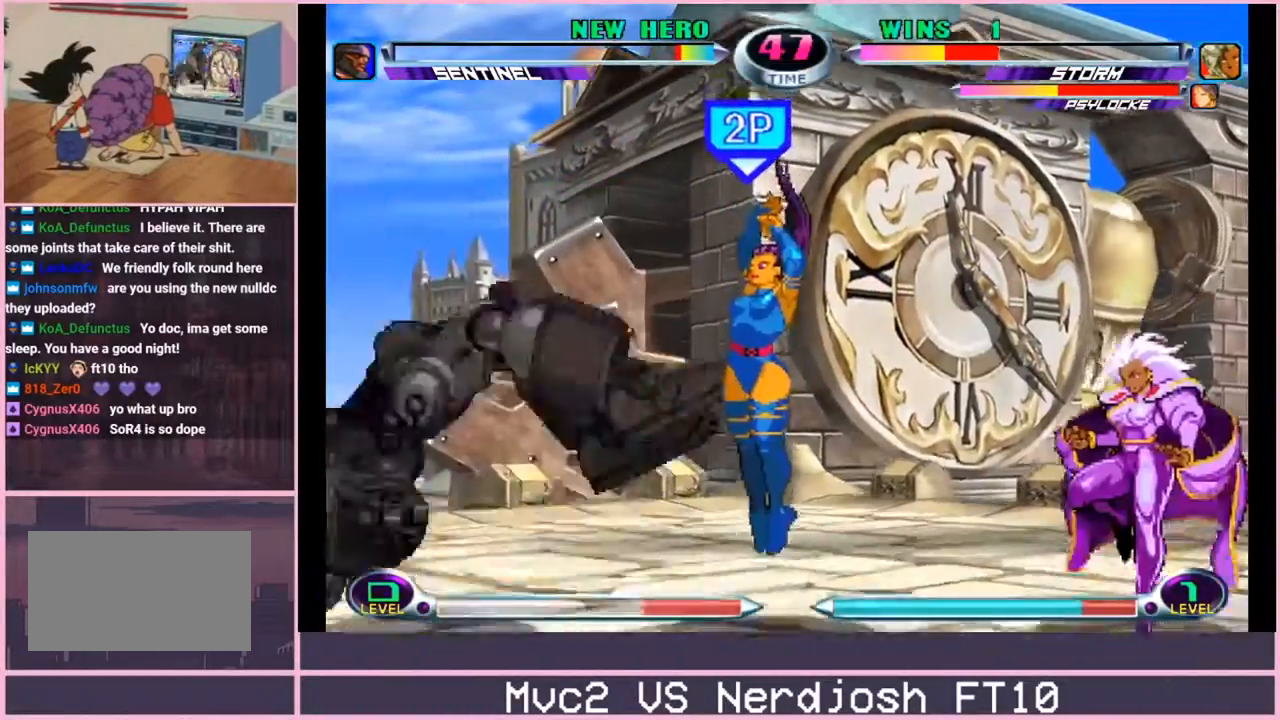
{"buttons": [], "left_stick": "left", "events": [[267, "left_stick", "right"], [367, "left_stick", "left"]]}
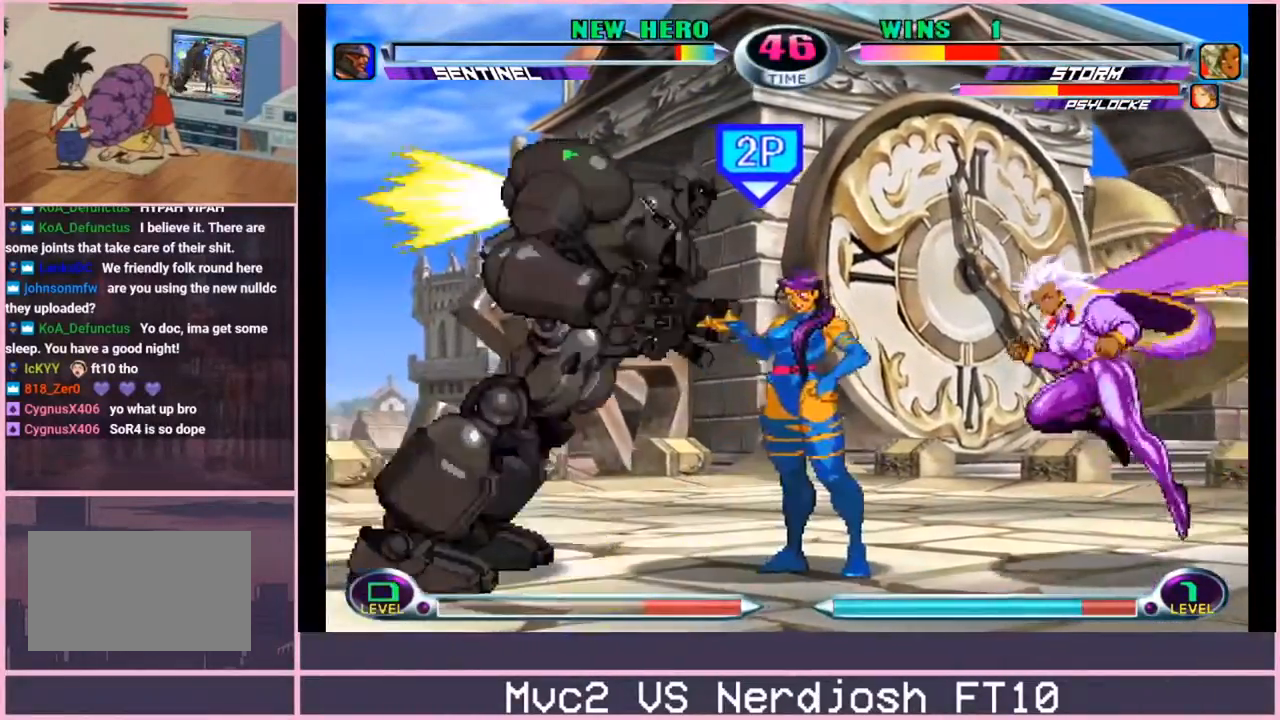
{"buttons": [], "left_stick": "down-left", "events": [[150, "left_stick", "up-left"], [350, "TRIANGLE", "down"], [350, "left_stick", "center"], [384, "TRIANGLE", "up"], [501, "left_stick", "down-left"]]}
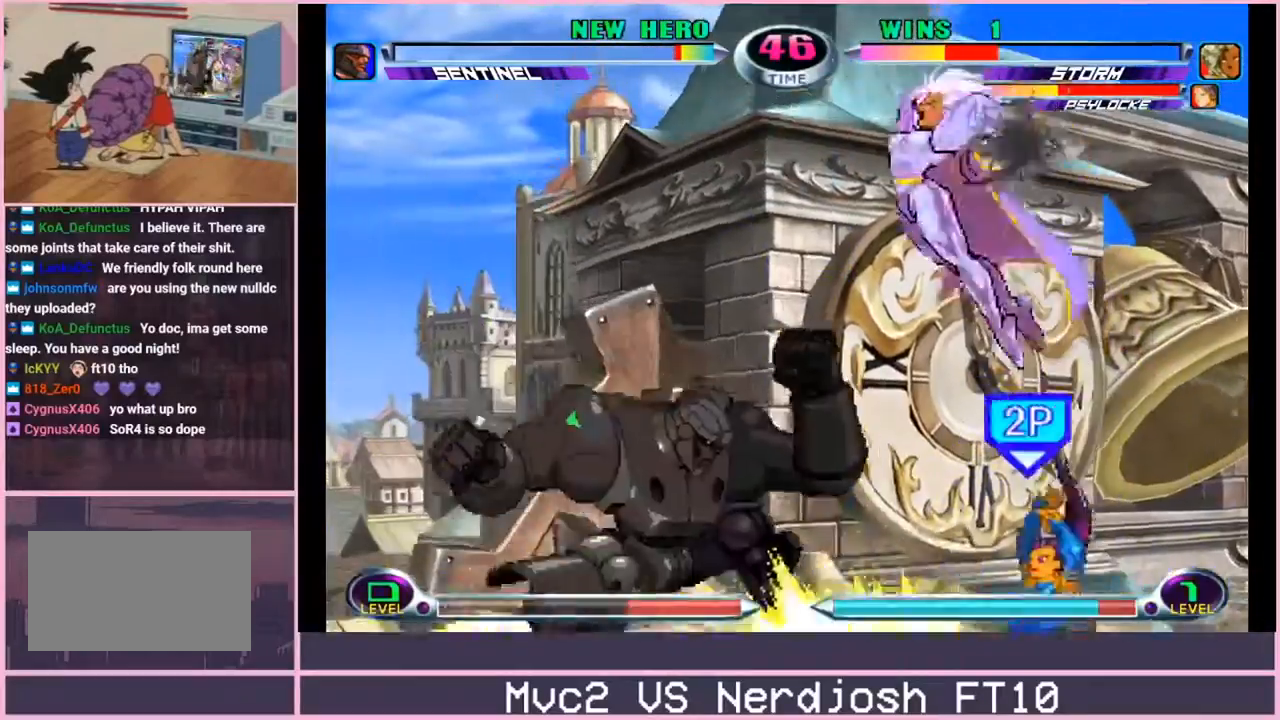
{"buttons": [], "left_stick": "right"}
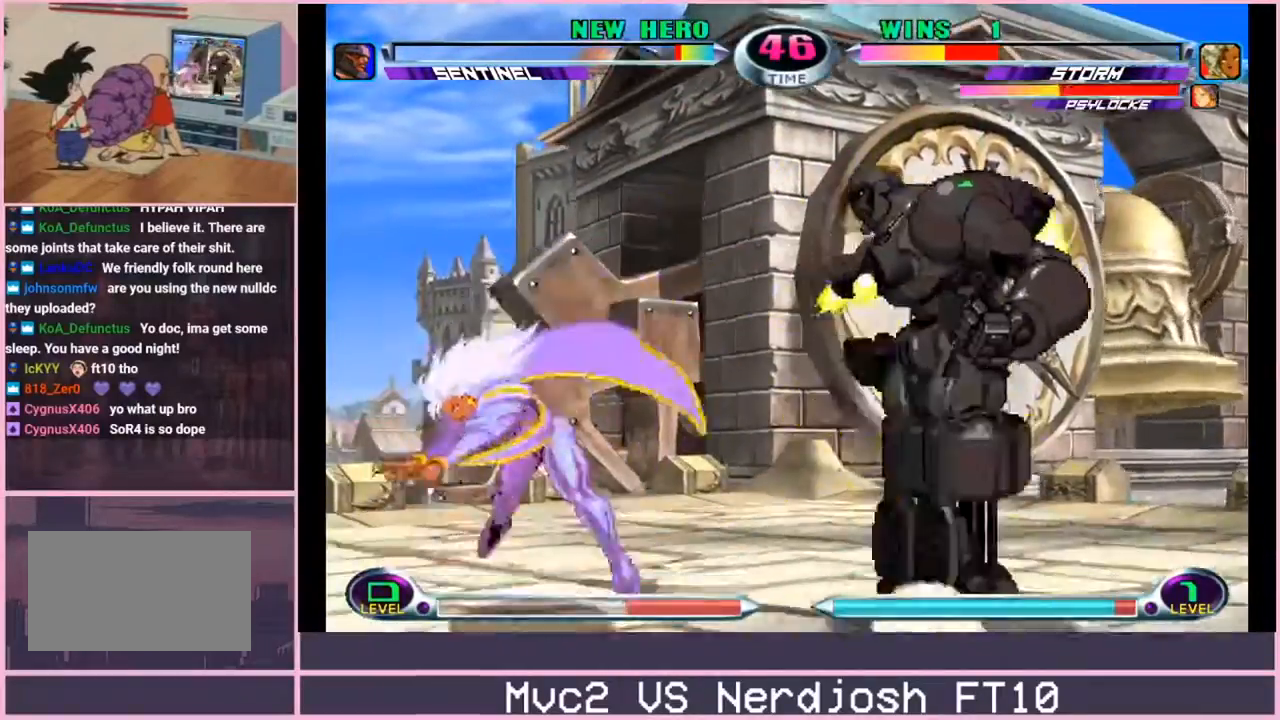
{"buttons": [], "left_stick": "down-left", "events": [[84, "left_stick", "left"], [467, "left_stick", "down-left"]]}
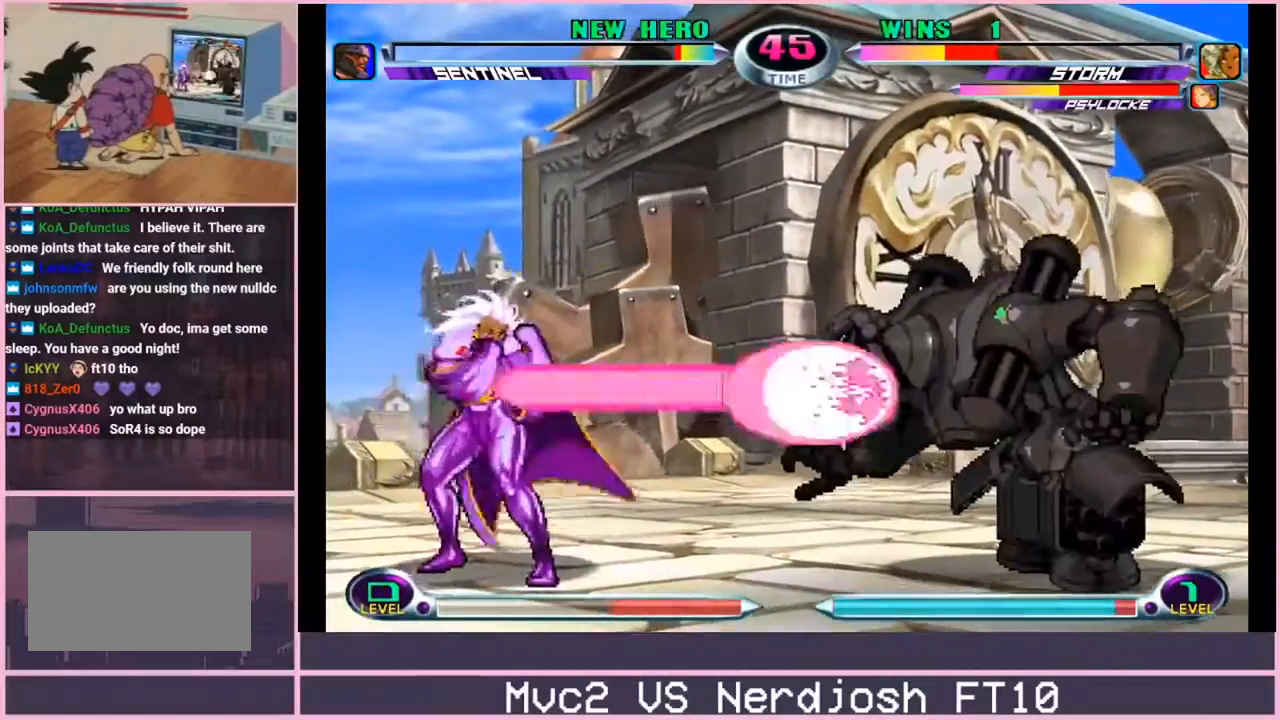
{"buttons": [], "left_stick": "down-left", "events": [[317, "left_stick", "left"], [433, "left_stick", "down-left"]]}
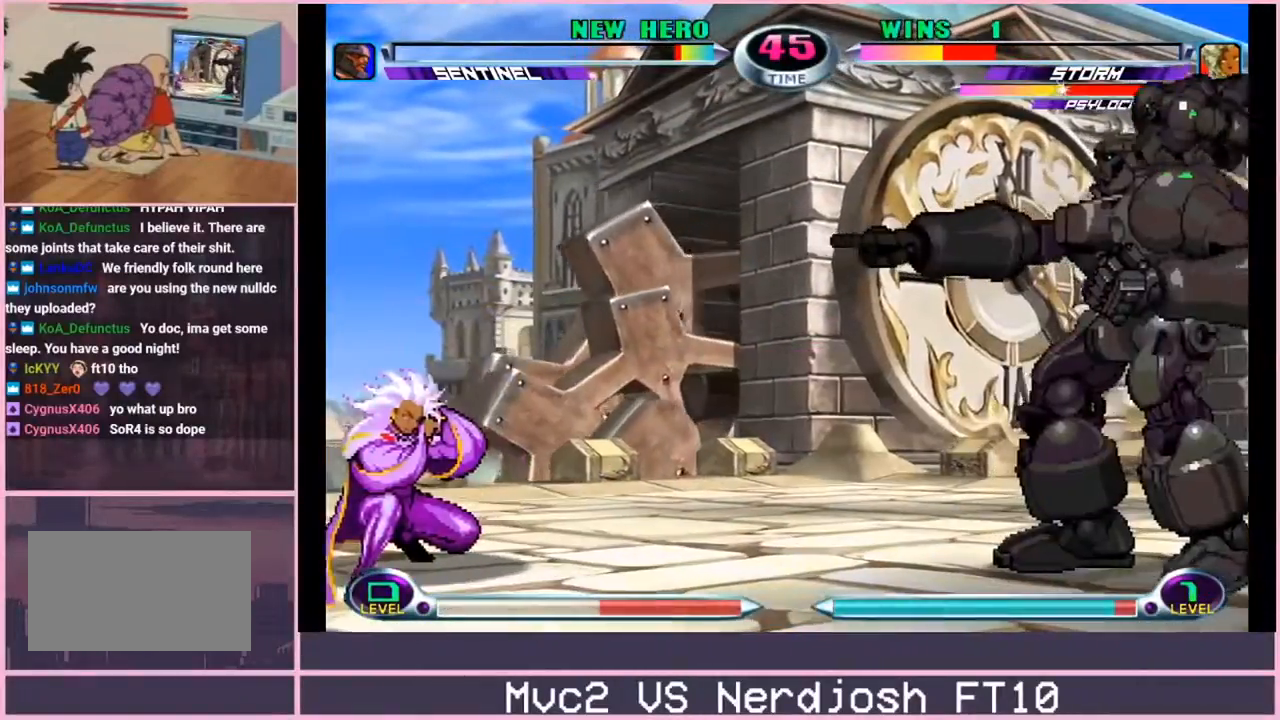
{"buttons": ["TRIANGLE"], "left_stick": "center", "events": [[84, "left_stick", "center"], [184, "left_stick", "down"], [284, "left_stick", "up-right"], [434, "left_stick", "center"], [467, "TRIANGLE", "down"], [484, "SQUARE", "down"], [501, "SQUARE", "up"]]}
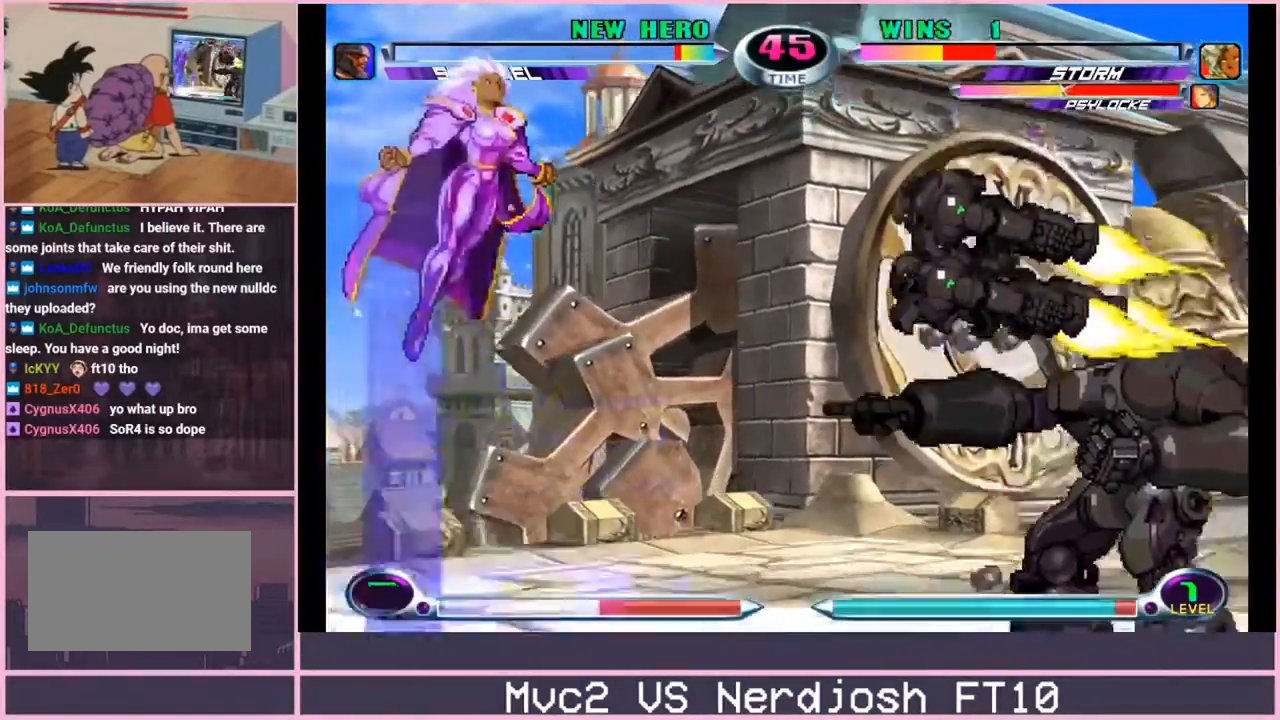
{"buttons": [], "left_stick": "up-left", "events": [[16, "TRIANGLE", "up"], [166, "left_stick", "up"], [250, "left_stick", "up-left"], [450, "TRIANGLE", "down"], [500, "TRIANGLE", "up"]]}
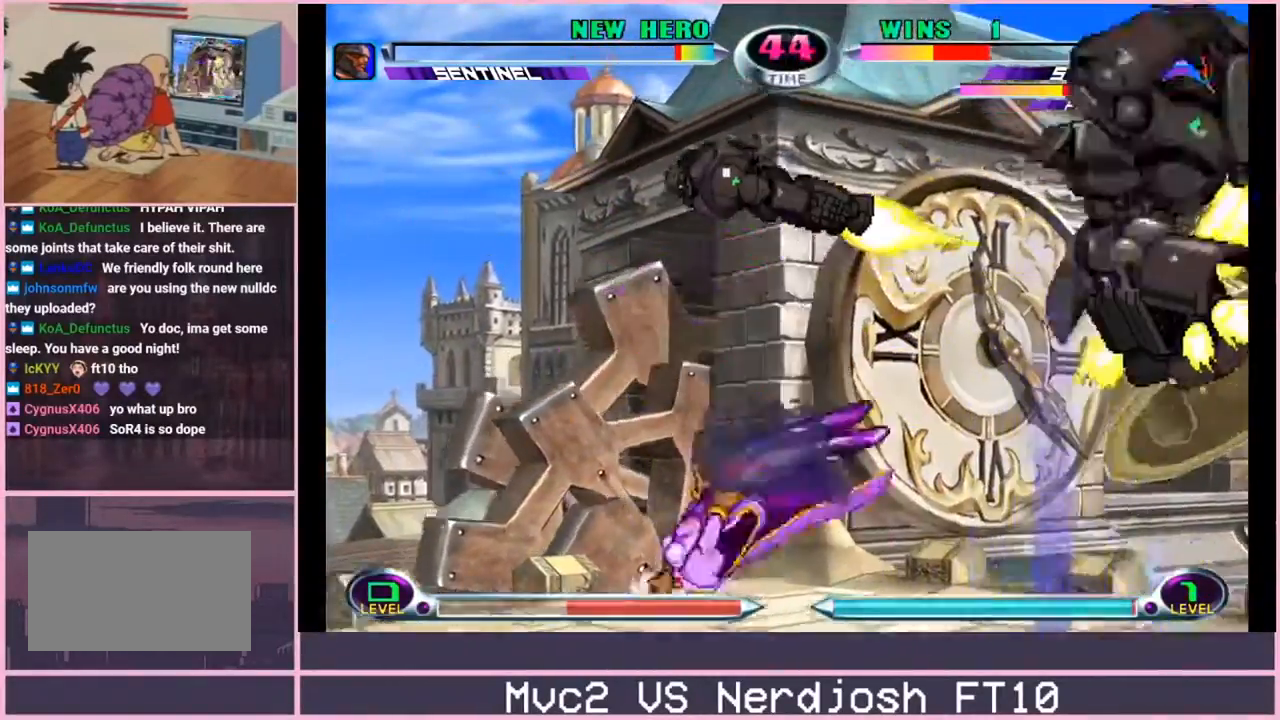
{"buttons": [], "left_stick": "right", "events": [[100, "left_stick", "left"], [451, "R2", "down"], [451, "left_stick", "center"], [501, "R2", "up"], [501, "left_stick", "right"]]}
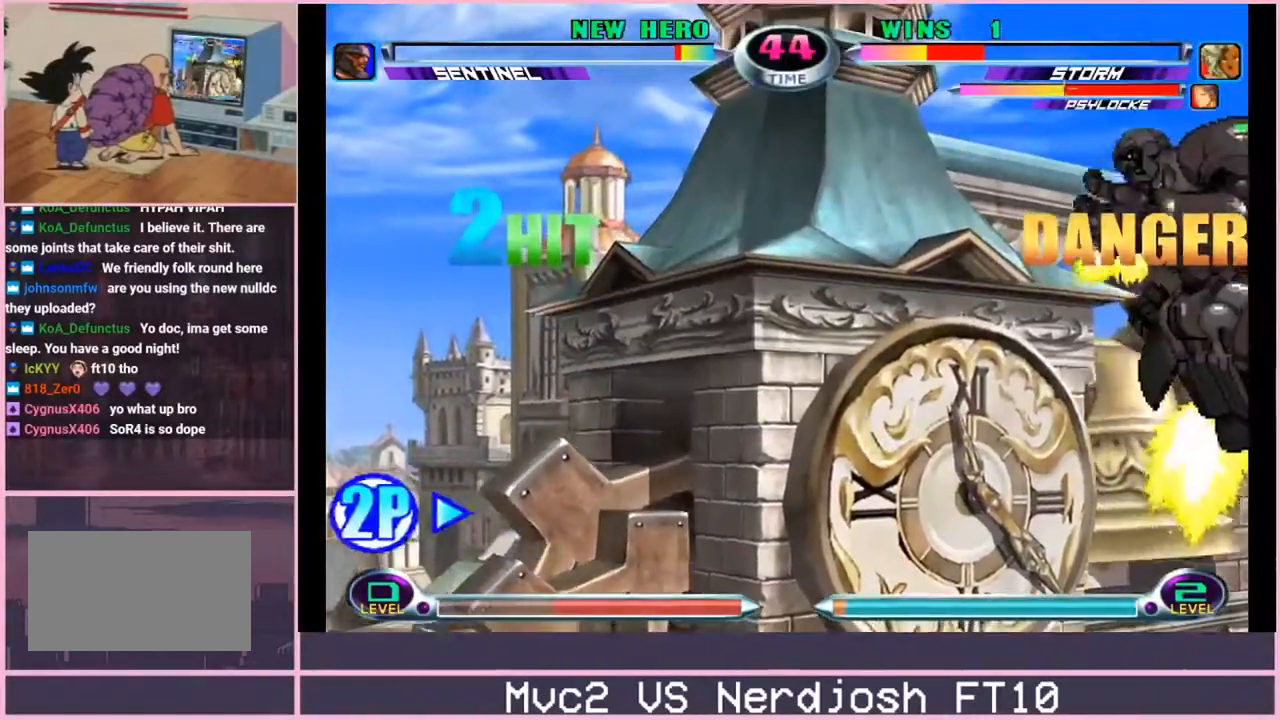
{"buttons": [], "left_stick": "center", "events": [[66, "left_stick", "down"], [133, "left_stick", "left"], [183, "SQUARE", "down"], [183, "TRIANGLE", "down"], [233, "SQUARE", "up"], [233, "TRIANGLE", "up"], [233, "left_stick", "center"]]}
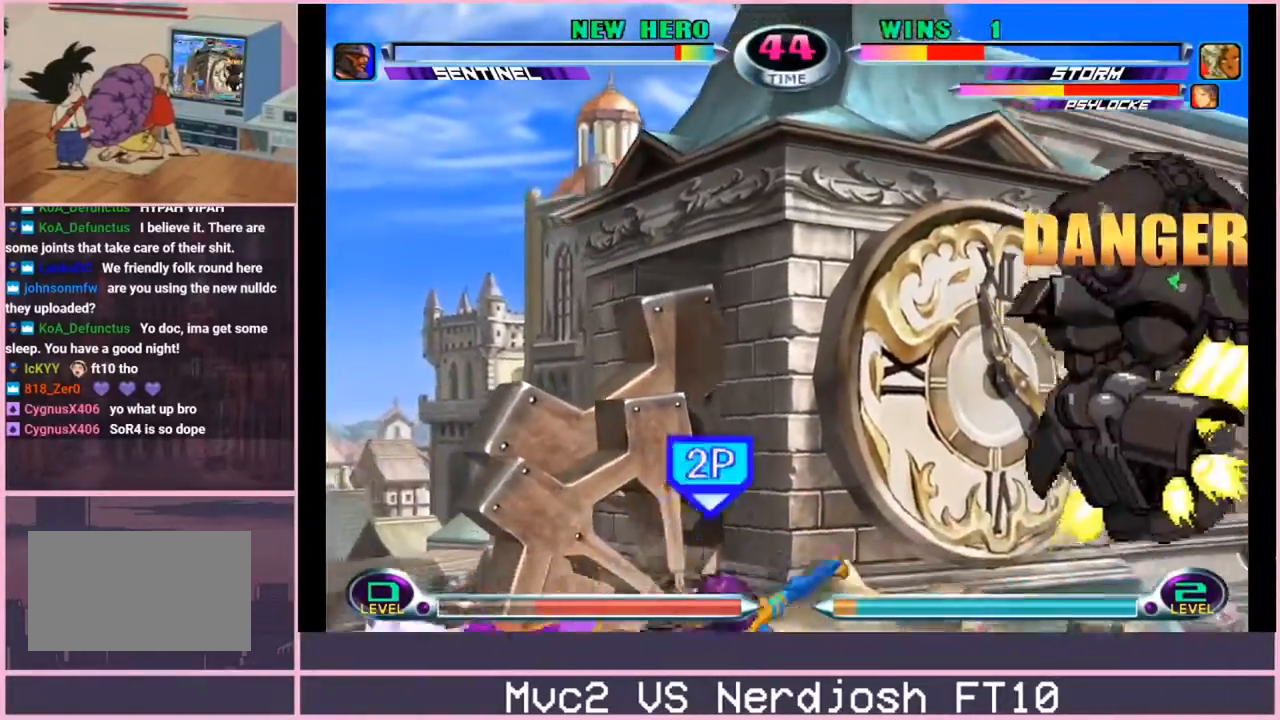
{"buttons": ["CROSS"], "left_stick": "center", "events": [[217, "SQUARE", "down"], [217, "TRIANGLE", "down"], [250, "CIRCLE", "down"], [250, "CROSS", "down"], [250, "R2", "down"], [250, "TRIANGLE", "up"], [267, "R2", "up"], [267, "SQUARE", "up"], [284, "CIRCLE", "up"], [300, "CIRCLE", "down"], [334, "SQUARE", "down"], [350, "CROSS", "up"], [350, "R1", "down"], [350, "TRIANGLE", "down"], [367, "CIRCLE", "up"], [367, "SQUARE", "up"], [401, "CIRCLE", "down"], [417, "R1", "up"], [417, "R2", "down"], [417, "SQUARE", "down"], [434, "CROSS", "down"], [434, "R2", "up"], [434, "SQUARE", "up"], [434, "TRIANGLE", "up"], [451, "CIRCLE", "up"]]}
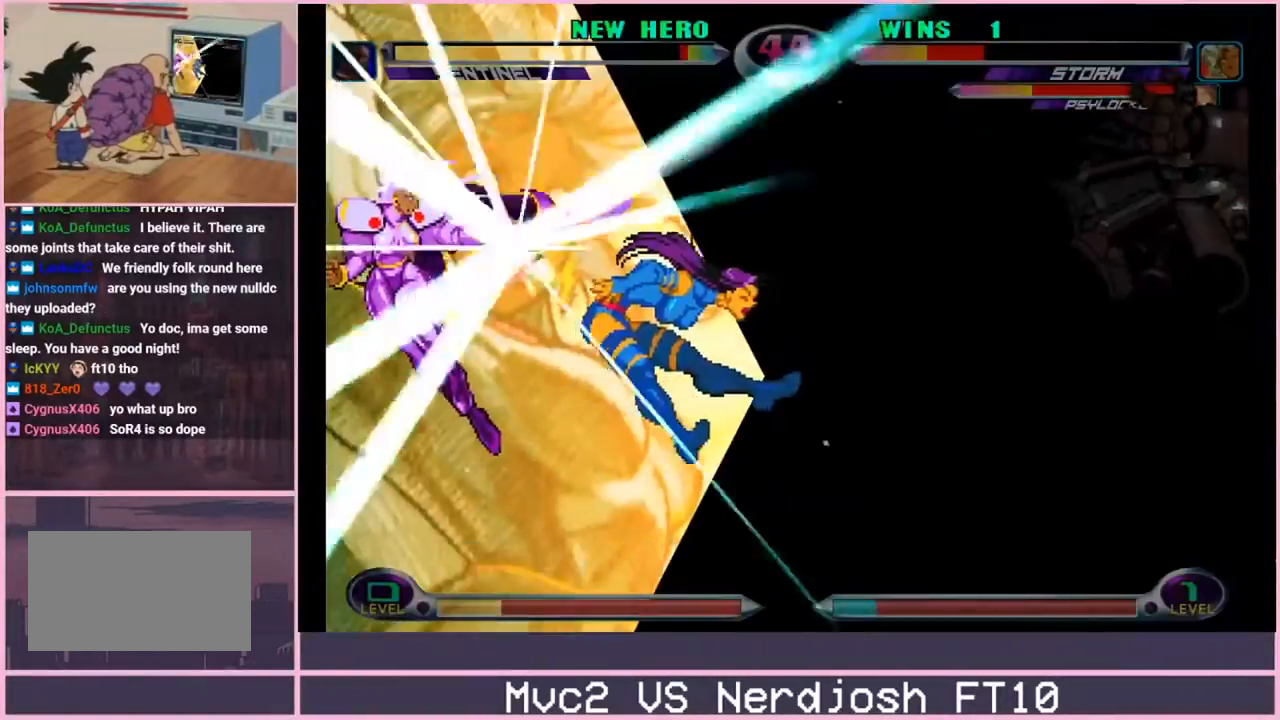
{"buttons": ["CROSS"], "left_stick": "center", "events": [[16, "CIRCLE", "down"], [16, "R2", "down"], [16, "SQUARE", "down"], [33, "CROSS", "up"], [33, "TRIANGLE", "down"], [50, "CIRCLE", "up"], [50, "R1", "down"], [50, "R2", "up"], [50, "SQUARE", "up"], [100, "CIRCLE", "down"], [100, "R1", "up"], [100, "R2", "down"], [116, "CROSS", "down"], [116, "R2", "up"], [116, "SQUARE", "down"], [116, "TRIANGLE", "up"], [133, "CIRCLE", "up"], [133, "SQUARE", "up"], [183, "CIRCLE", "down"], [200, "CROSS", "up"], [200, "R2", "down"], [200, "SQUARE", "down"], [216, "R1", "down"], [216, "R2", "up"], [216, "SQUARE", "up"], [216, "TRIANGLE", "down"], [233, "CIRCLE", "up"], [250, "CIRCLE", "down"], [267, "R1", "up"], [267, "R2", "down"], [283, "CROSS", "down"], [283, "R2", "up"], [283, "SQUARE", "down"], [283, "TRIANGLE", "up"], [300, "CIRCLE", "up"], [300, "SQUARE", "up"], [350, "CIRCLE", "down"], [350, "SQUARE", "down"], [367, "CROSS", "up"], [367, "R2", "down"], [383, "R1", "down"], [383, "R2", "up"], [383, "SQUARE", "up"], [383, "TRIANGLE", "down"], [400, "CIRCLE", "up"], [433, "CIRCLE", "down"], [433, "R1", "up"], [450, "CROSS", "down"], [450, "SQUARE", "down"], [450, "TRIANGLE", "up"], [467, "CIRCLE", "up"], [467, "SQUARE", "up"]]}
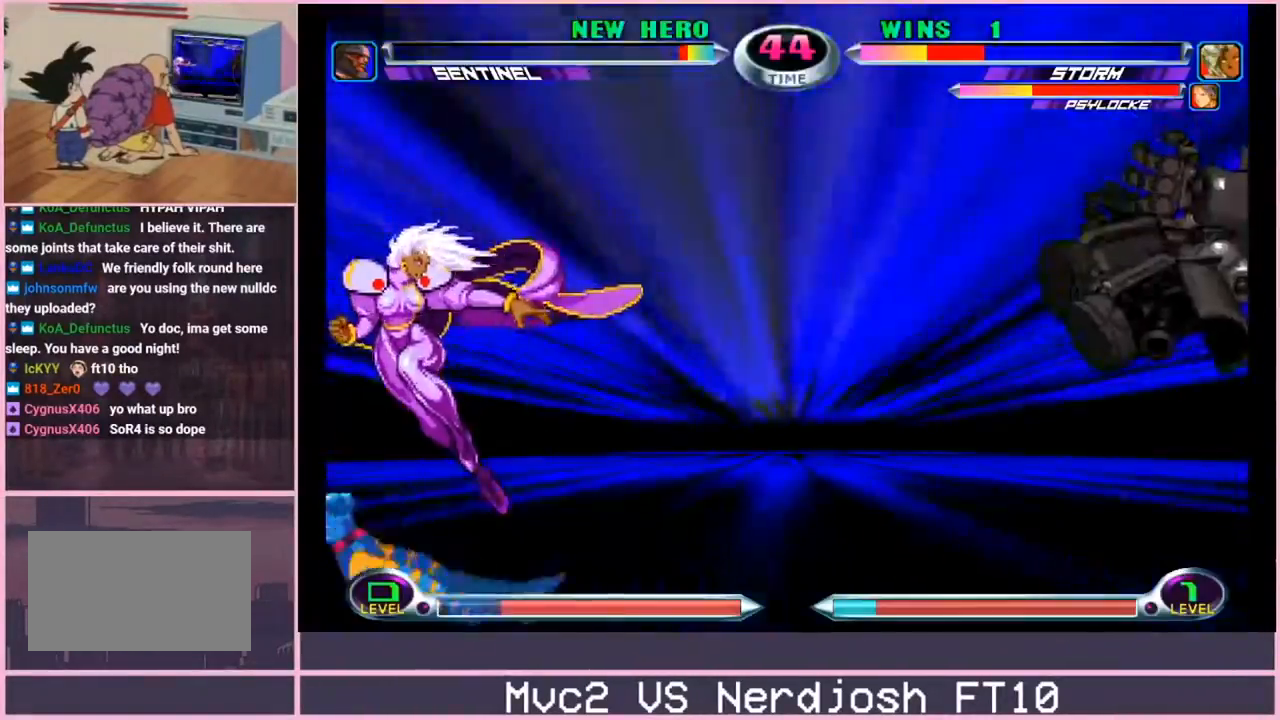
{"buttons": [], "left_stick": "center", "events": [[17, "CIRCLE", "down"], [17, "SQUARE", "down"], [50, "CROSS", "up"], [50, "R1", "down"], [50, "SQUARE", "up"], [50, "TRIANGLE", "down"], [100, "R1", "up"], [100, "R2", "down"], [100, "SQUARE", "down"], [117, "CROSS", "down"], [117, "R2", "up"], [117, "TRIANGLE", "up"], [134, "CIRCLE", "up"], [134, "SQUARE", "up"], [200, "CIRCLE", "down"], [200, "SQUARE", "down"], [217, "CROSS", "up"], [217, "R1", "down"], [217, "SQUARE", "up"], [217, "TRIANGLE", "down"], [234, "CIRCLE", "up"], [267, "CIRCLE", "down"], [284, "R1", "up"], [284, "R2", "down"], [284, "SQUARE", "down"], [300, "CROSS", "down"], [300, "R2", "up"], [300, "SQUARE", "up"], [300, "TRIANGLE", "up"], [317, "CIRCLE", "up"], [367, "CIRCLE", "down"], [384, "SQUARE", "down"], [401, "CROSS", "up"], [401, "R1", "down"], [401, "SQUARE", "up"], [401, "TRIANGLE", "down"], [451, "R1", "up"], [451, "SQUARE", "down"], [467, "CROSS", "down"], [467, "TRIANGLE", "up"], [484, "CIRCLE", "up"], [484, "SQUARE", "up"], [501, "CROSS", "up"]]}